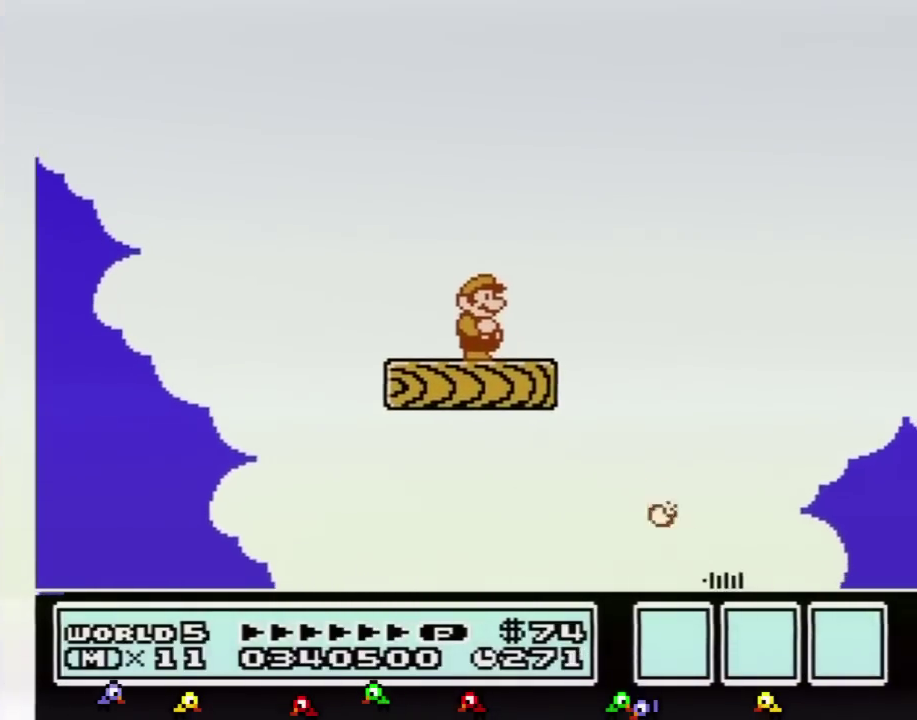
Gameplay with a controller (Nintendo layout); each line is a JSON object with the inputs held at the frame after it. "events" lists button and stick changes between this image and that frame as [ms after this image, input, new state], when the widget could be followed in between. Not read: L3 R3.
{"buttons": [], "events": [[33, "B", "down"], [117, "B", "up"], [217, "B", "down"], [267, "B", "up"], [434, "B", "down"], [484, "B", "up"]]}
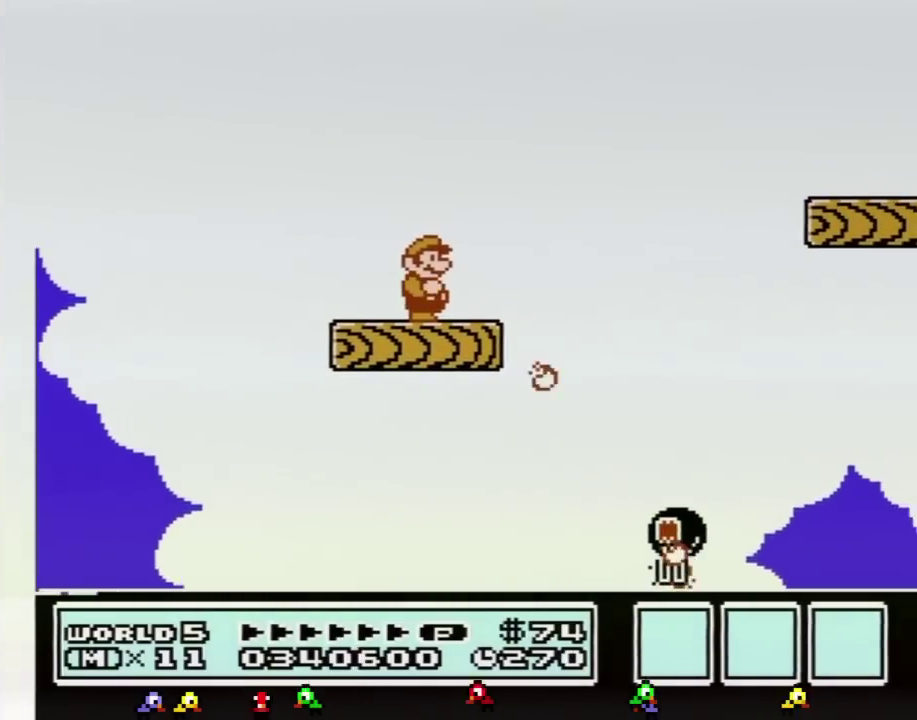
{"buttons": ["B", "DPAD_RIGHT"], "events": [[266, "B", "down"], [433, "DPAD_RIGHT", "down"]]}
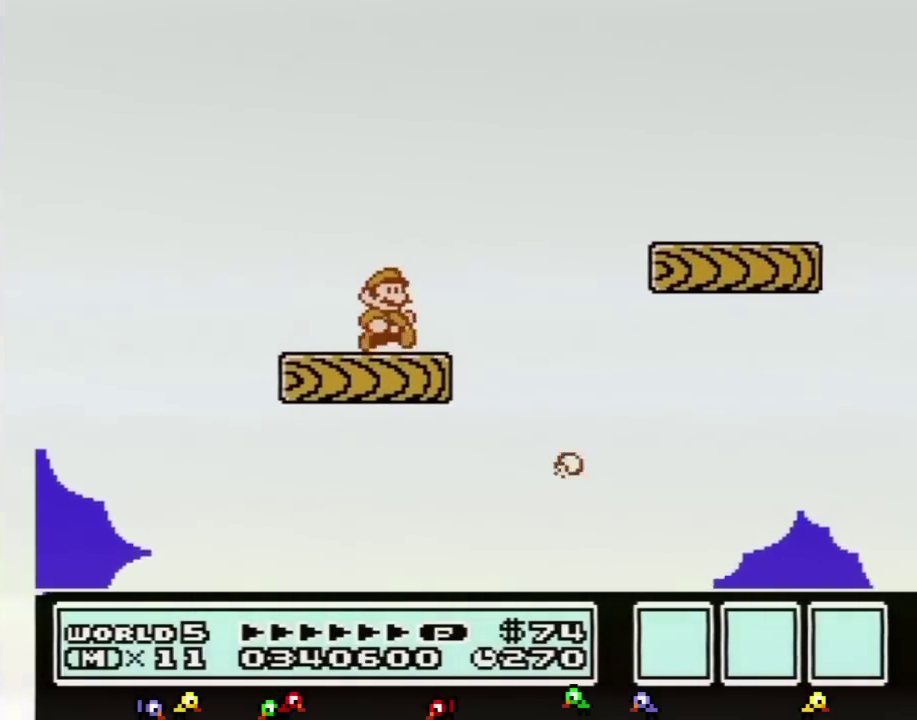
{"buttons": ["B"], "events": [[167, "A", "down"], [417, "A", "up"], [501, "DPAD_RIGHT", "up"]]}
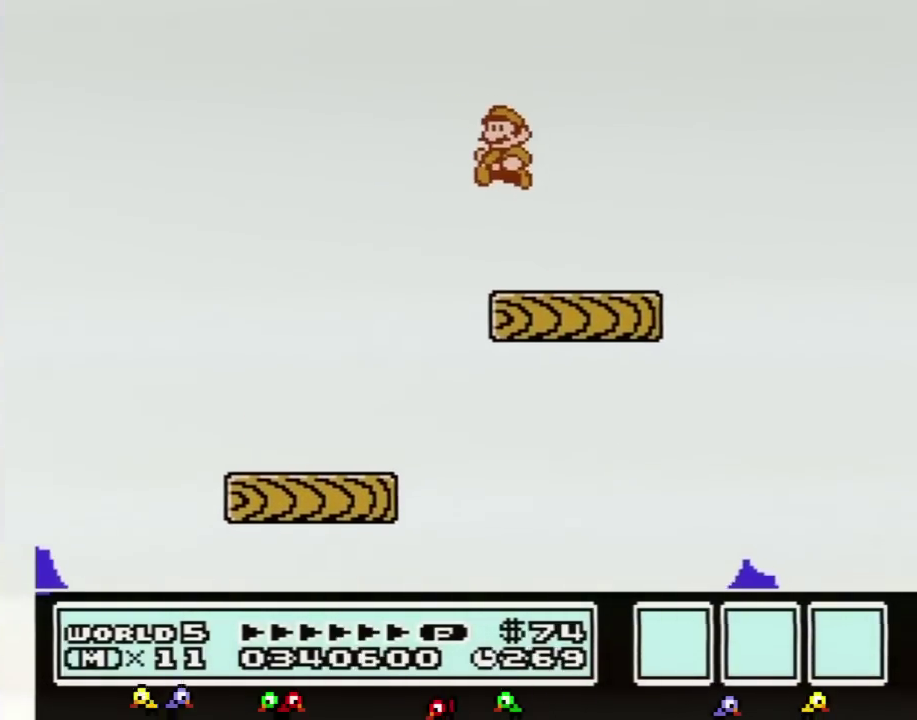
{"buttons": ["B"], "events": [[67, "DPAD_LEFT", "down"], [317, "DPAD_LEFT", "up"], [384, "B", "up"], [500, "B", "down"]]}
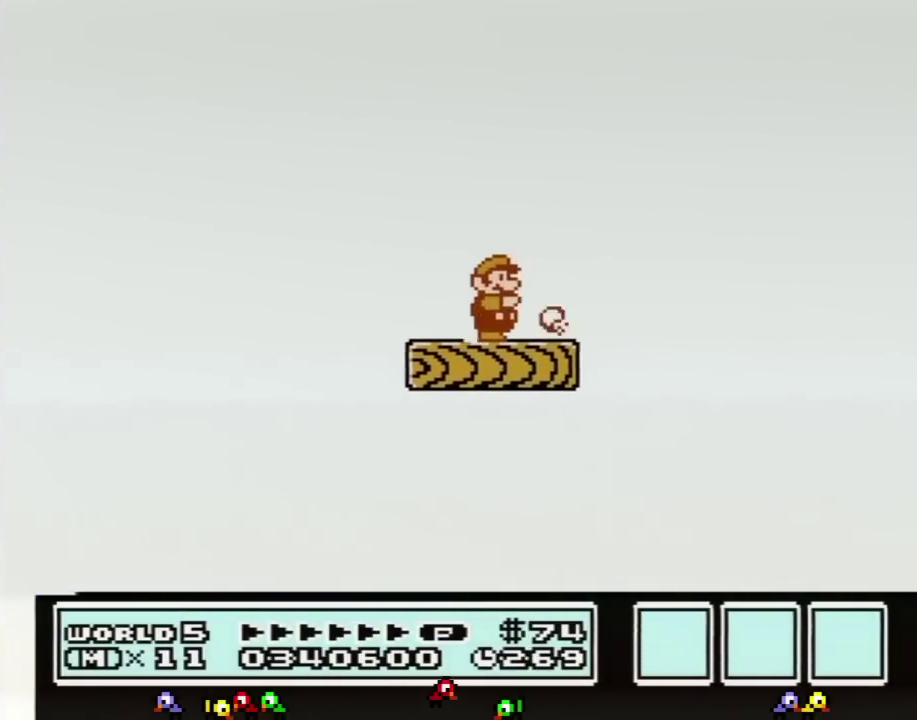
{"buttons": ["B", "DPAD_DOWN"], "events": [[284, "DPAD_DOWN", "down"], [417, "DPAD_DOWN", "up"], [467, "DPAD_DOWN", "down"]]}
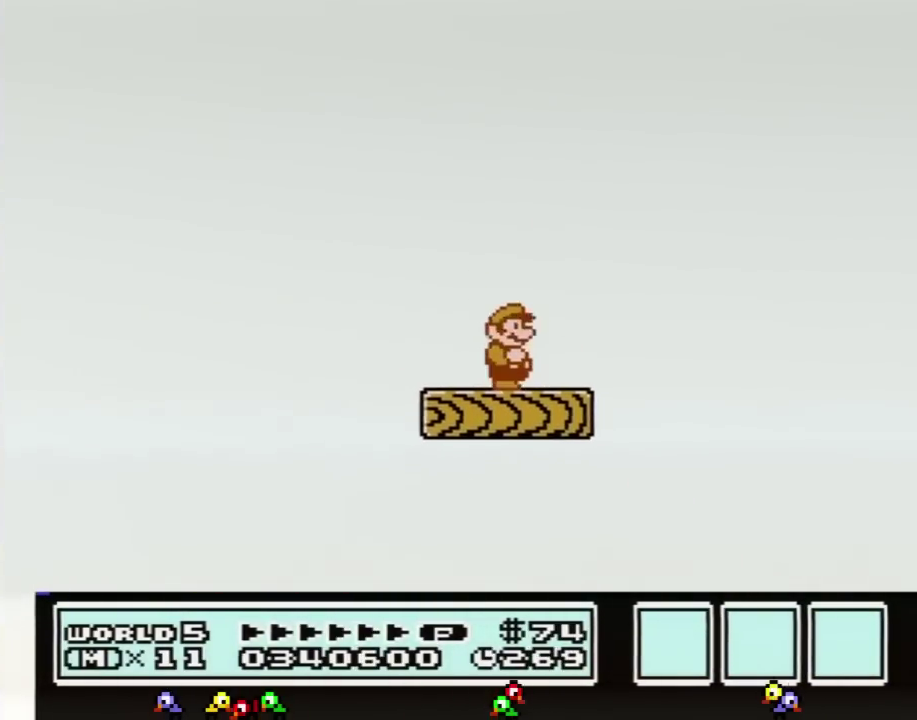
{"buttons": ["B"], "events": [[100, "DPAD_DOWN", "up"], [200, "DPAD_DOWN", "down"], [283, "DPAD_DOWN", "up"], [417, "DPAD_DOWN", "down"], [500, "DPAD_DOWN", "up"]]}
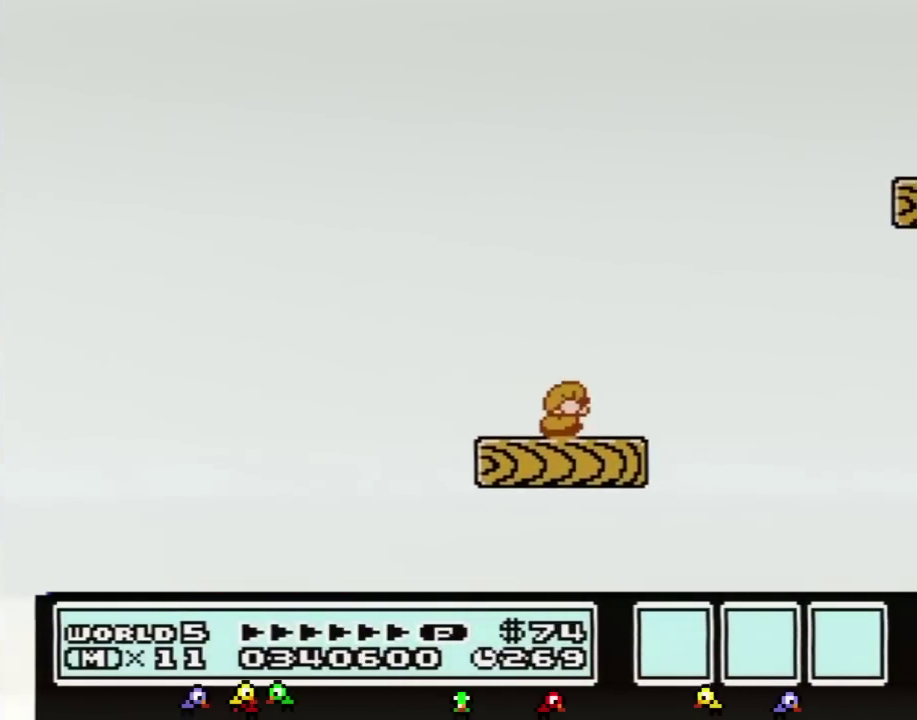
{"buttons": ["B", "DPAD_DOWN"], "events": [[100, "DPAD_DOWN", "down"], [201, "DPAD_DOWN", "up"], [284, "DPAD_DOWN", "down"], [384, "DPAD_DOWN", "up"], [501, "DPAD_DOWN", "down"]]}
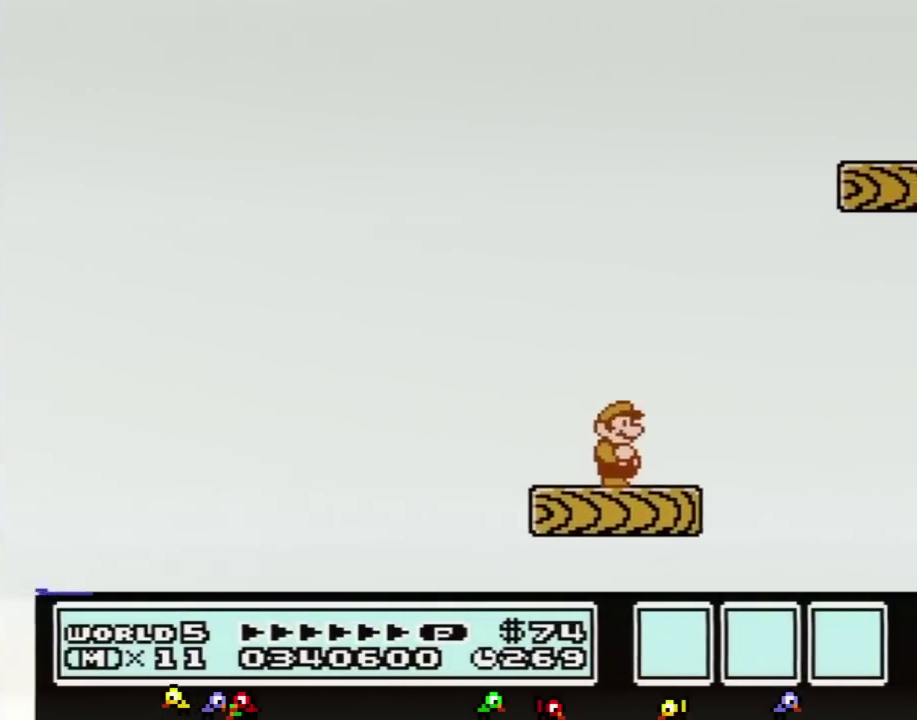
{"buttons": ["B"], "events": [[100, "DPAD_DOWN", "up"], [200, "DPAD_DOWN", "down"], [283, "DPAD_DOWN", "up"]]}
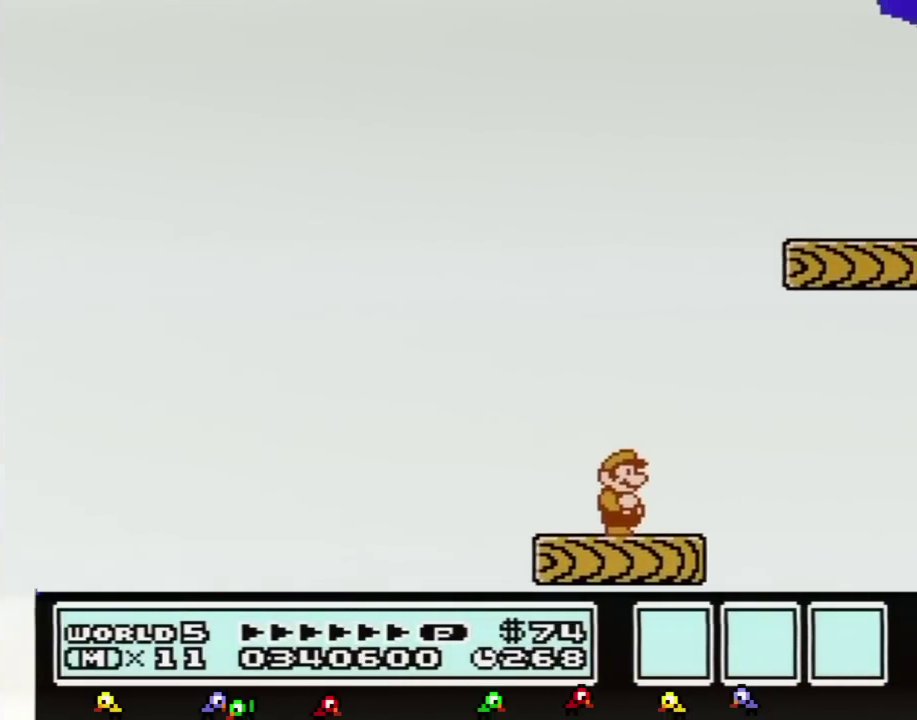
{"buttons": ["A", "B", "DPAD_RIGHT"], "events": [[134, "DPAD_RIGHT", "down"], [251, "A", "down"]]}
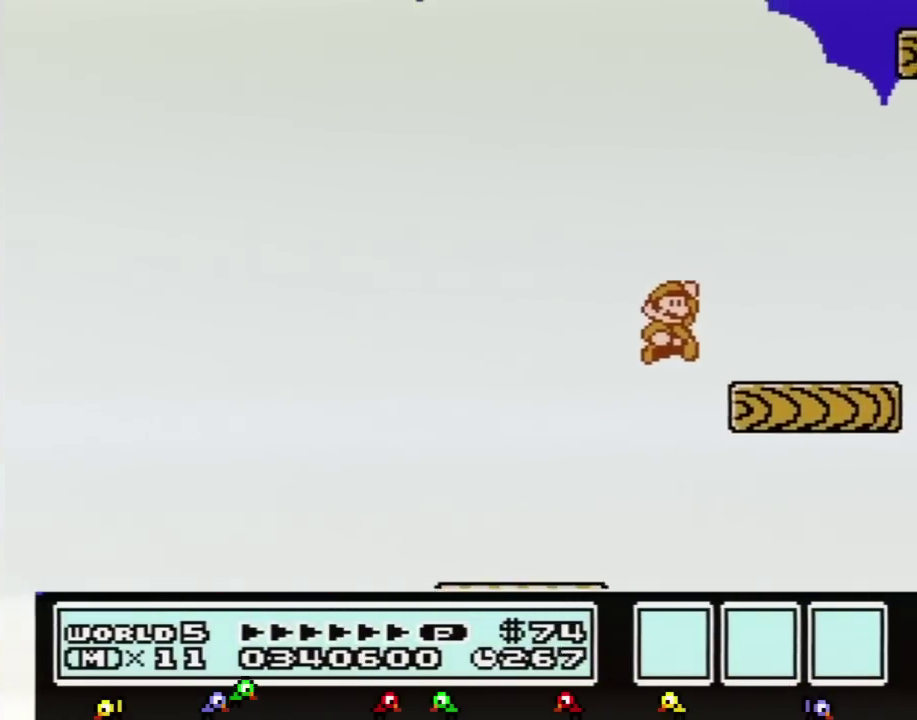
{"buttons": ["B", "DPAD_LEFT"], "events": [[100, "A", "up"], [200, "DPAD_RIGHT", "up"], [250, "DPAD_LEFT", "down"]]}
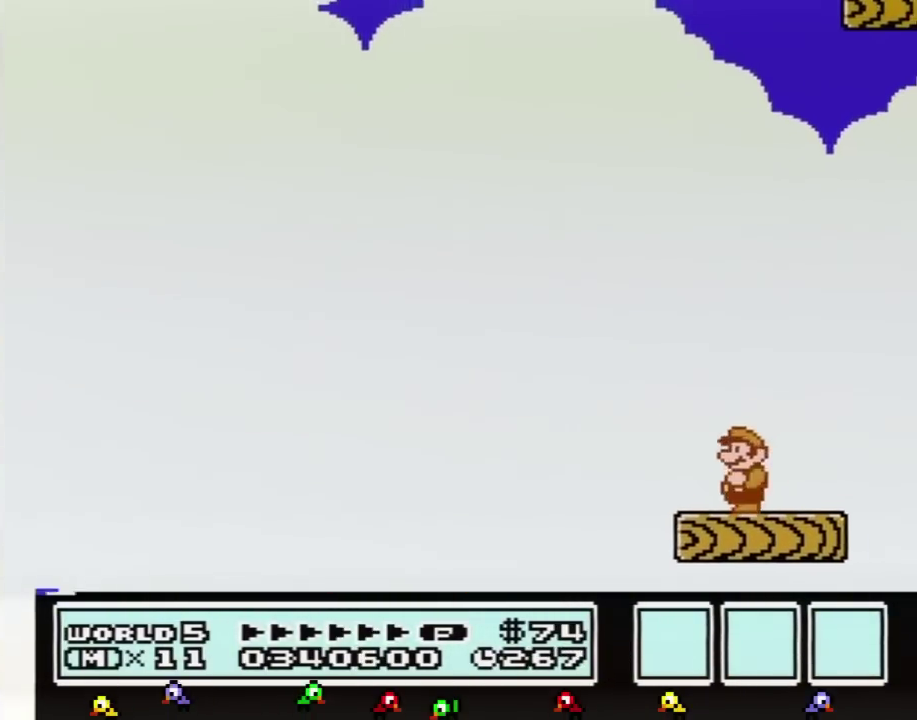
{"buttons": [], "events": [[34, "DPAD_LEFT", "up"], [134, "B", "up"], [134, "DPAD_RIGHT", "down"], [217, "DPAD_RIGHT", "up"], [317, "B", "down"], [434, "B", "up"]]}
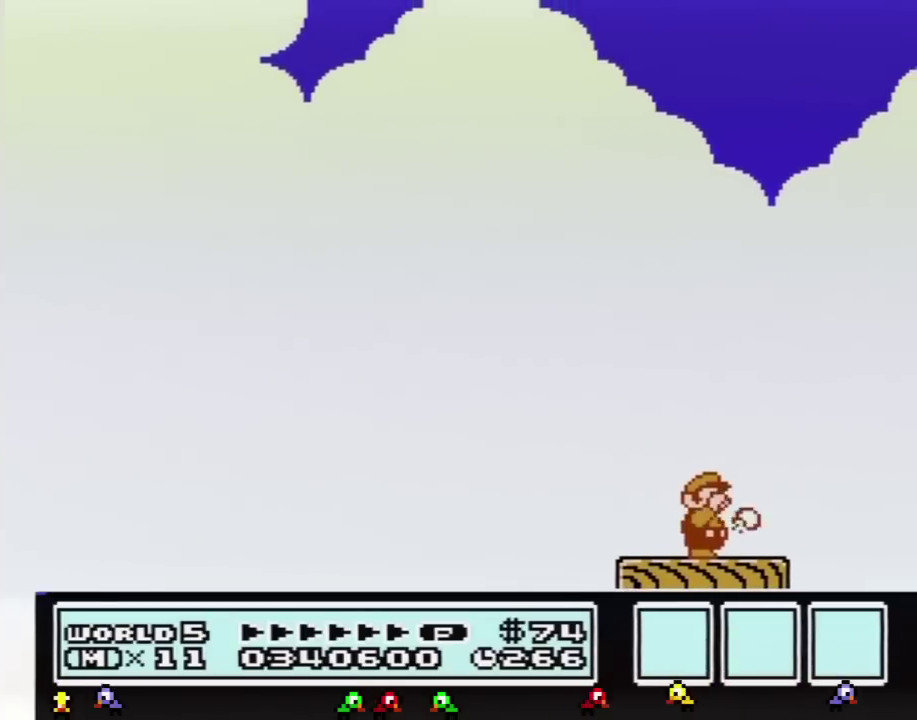
{"buttons": ["B"], "events": [[33, "B", "down"], [133, "B", "up"], [283, "B", "down"], [350, "B", "up"], [467, "B", "down"]]}
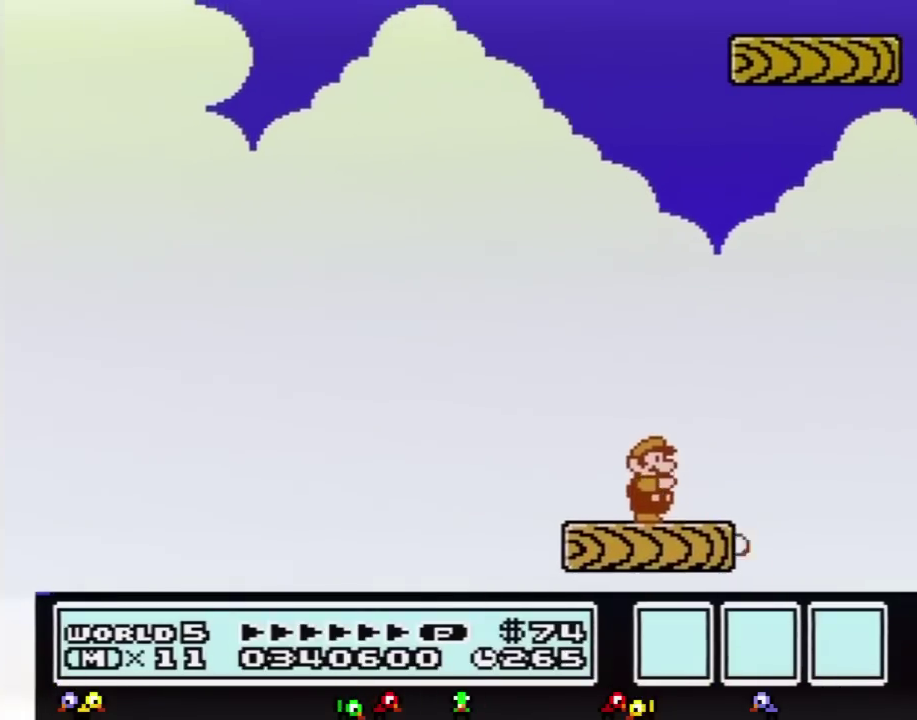
{"buttons": [], "events": [[67, "B", "up"], [167, "B", "down"], [251, "B", "up"], [351, "B", "down"], [434, "B", "up"]]}
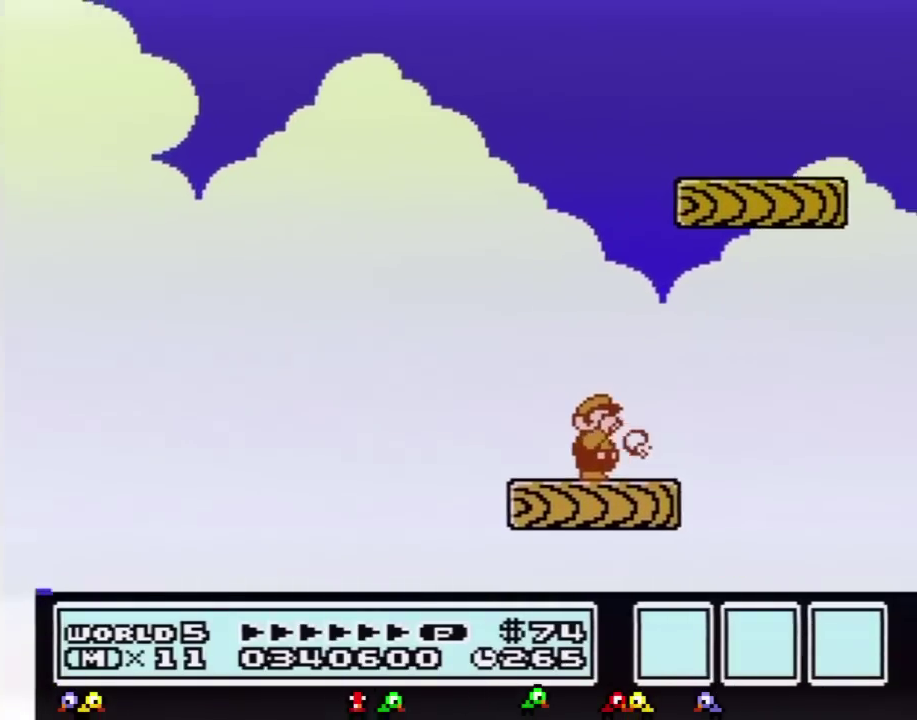
{"buttons": ["B"], "events": [[33, "B", "down"], [133, "B", "up"], [217, "B", "down"], [317, "B", "up"], [400, "B", "down"]]}
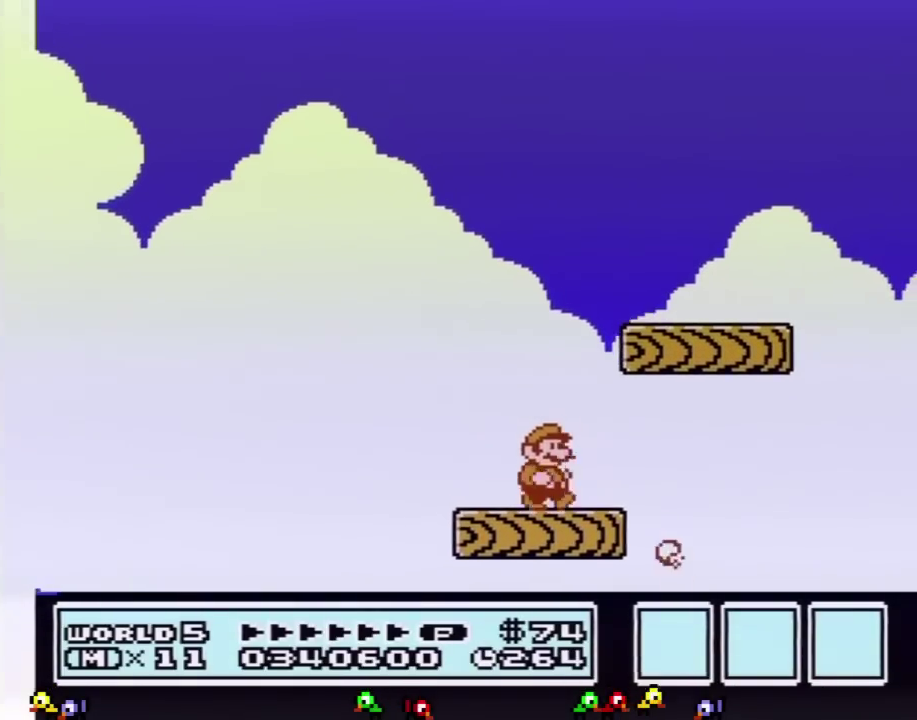
{"buttons": ["B"], "events": [[67, "DPAD_RIGHT", "down"], [134, "A", "down"], [351, "A", "up"], [417, "DPAD_RIGHT", "up"]]}
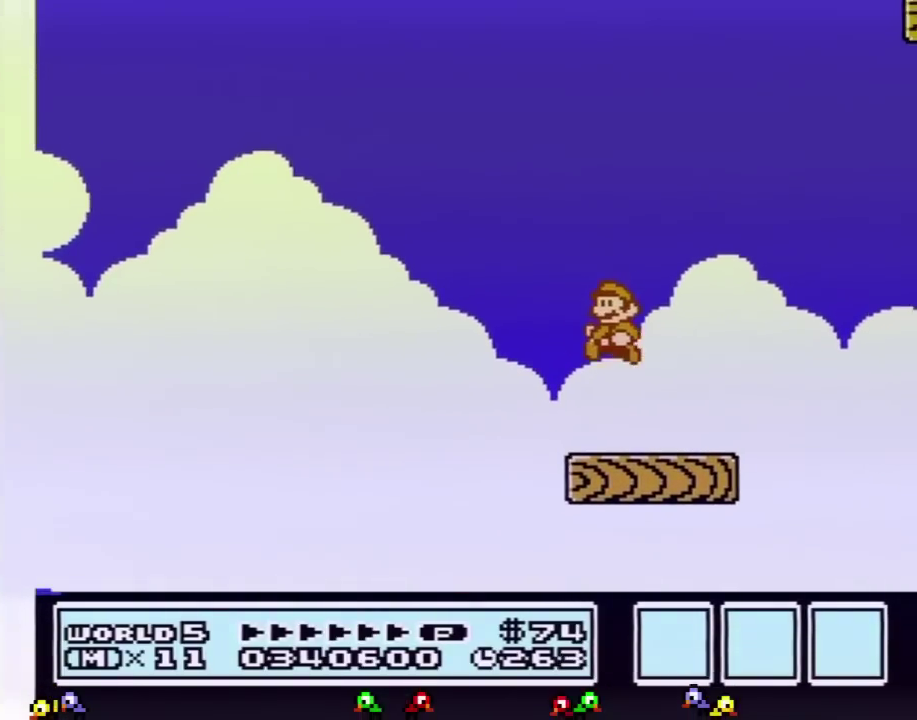
{"buttons": [], "events": [[33, "DPAD_LEFT", "down"], [133, "B", "up"], [183, "DPAD_LEFT", "up"], [250, "DPAD_RIGHT", "down"], [350, "DPAD_RIGHT", "up"]]}
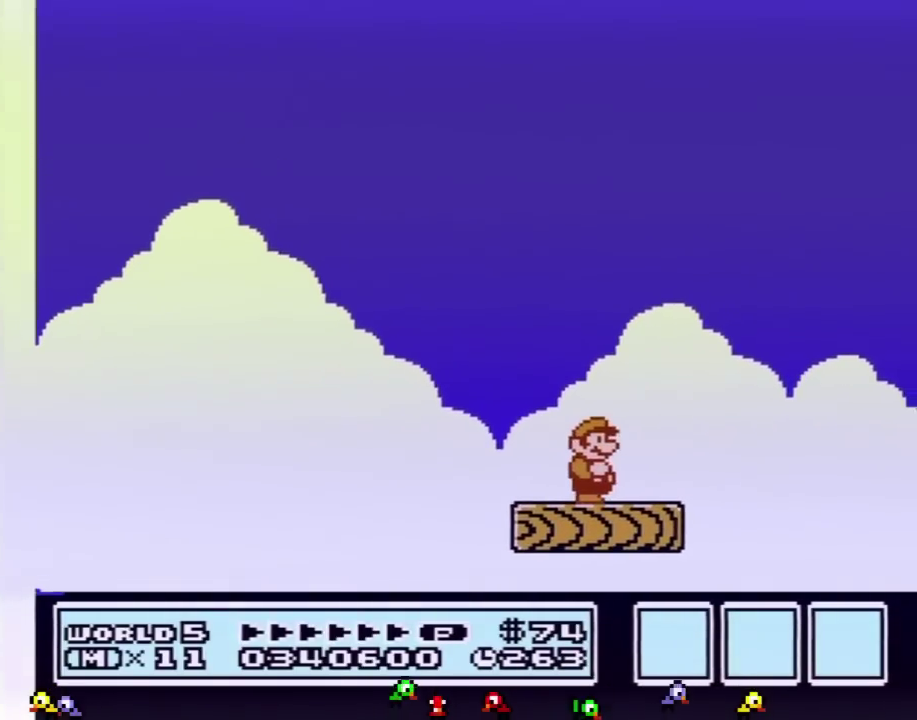
{"buttons": [], "events": [[284, "B", "down"], [384, "B", "up"]]}
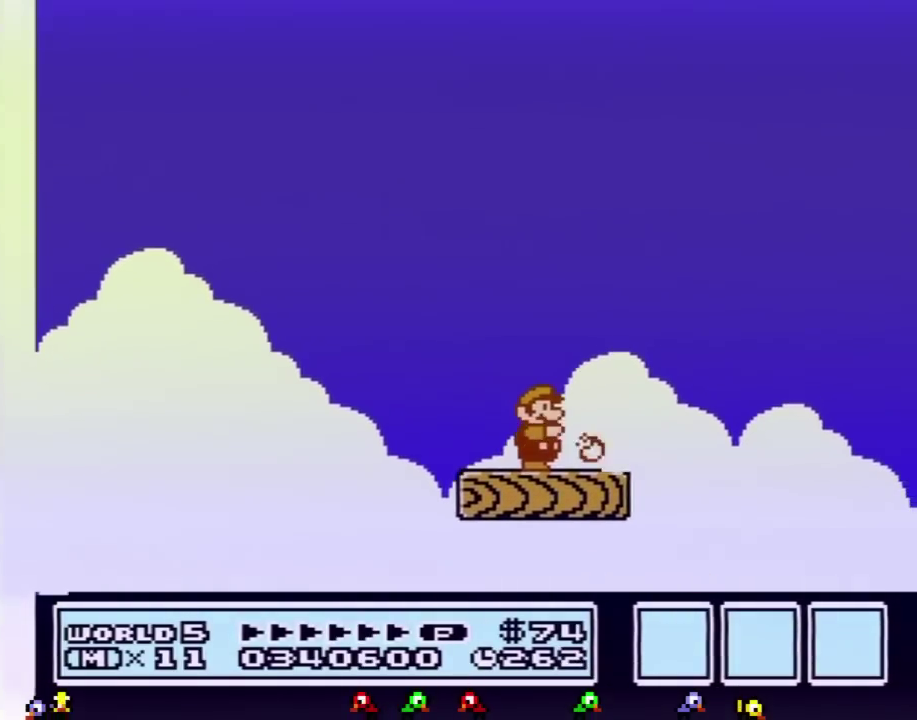
{"buttons": ["B", "DPAD_RIGHT"], "events": [[33, "B", "down"], [467, "DPAD_RIGHT", "down"]]}
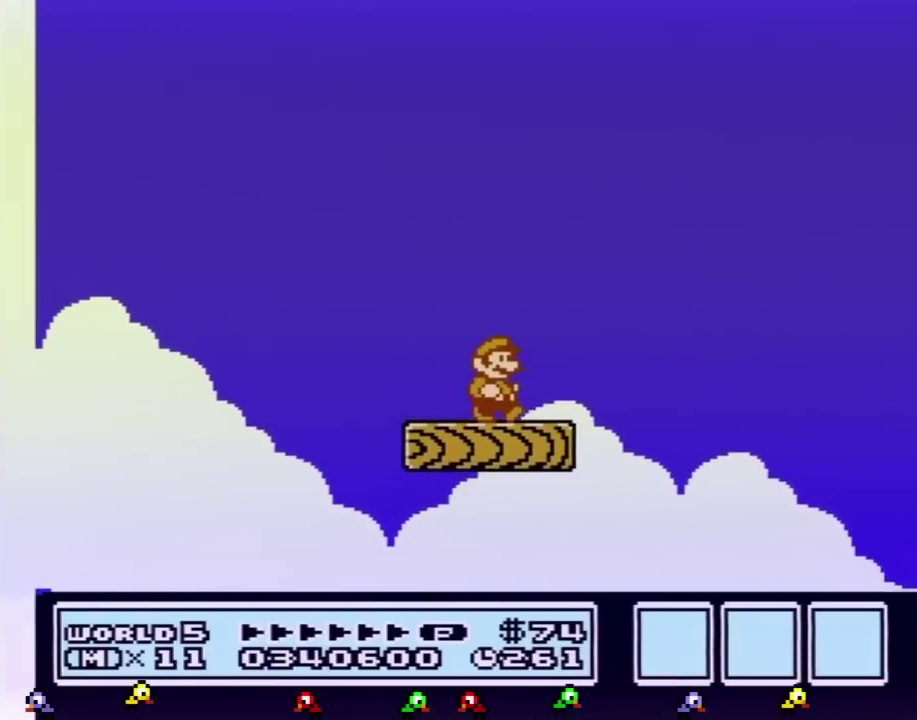
{"buttons": [], "events": [[100, "DPAD_RIGHT", "up"], [351, "B", "up"], [434, "B", "down"], [501, "B", "up"]]}
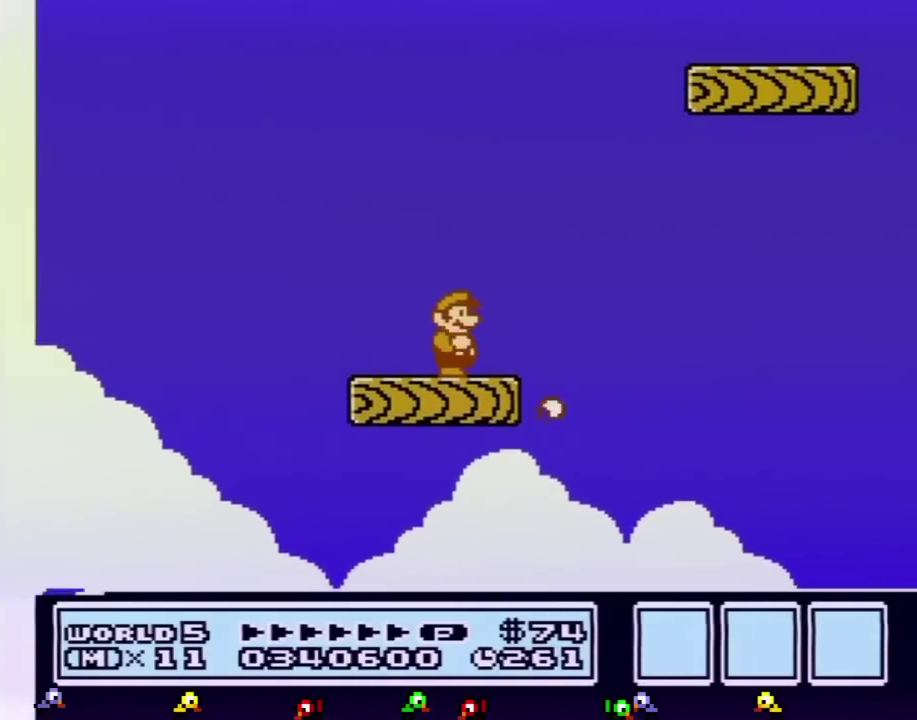
{"buttons": ["A", "B", "DPAD_RIGHT"], "events": [[133, "B", "down"], [150, "DPAD_RIGHT", "down"], [350, "A", "down"]]}
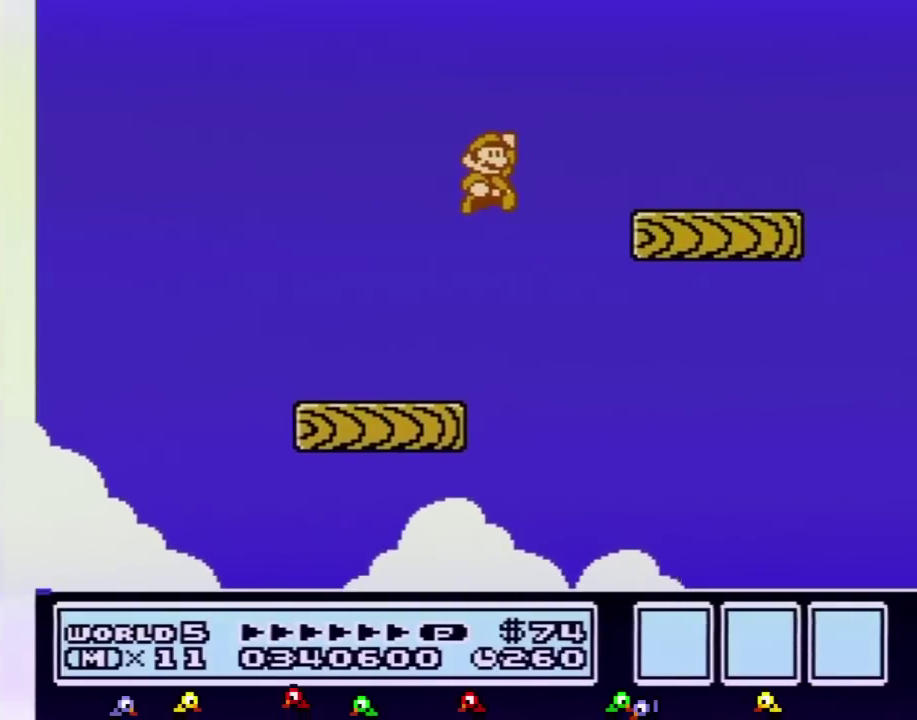
{"buttons": ["B", "DPAD_LEFT"], "events": [[184, "A", "up"], [251, "DPAD_RIGHT", "up"], [384, "DPAD_LEFT", "down"]]}
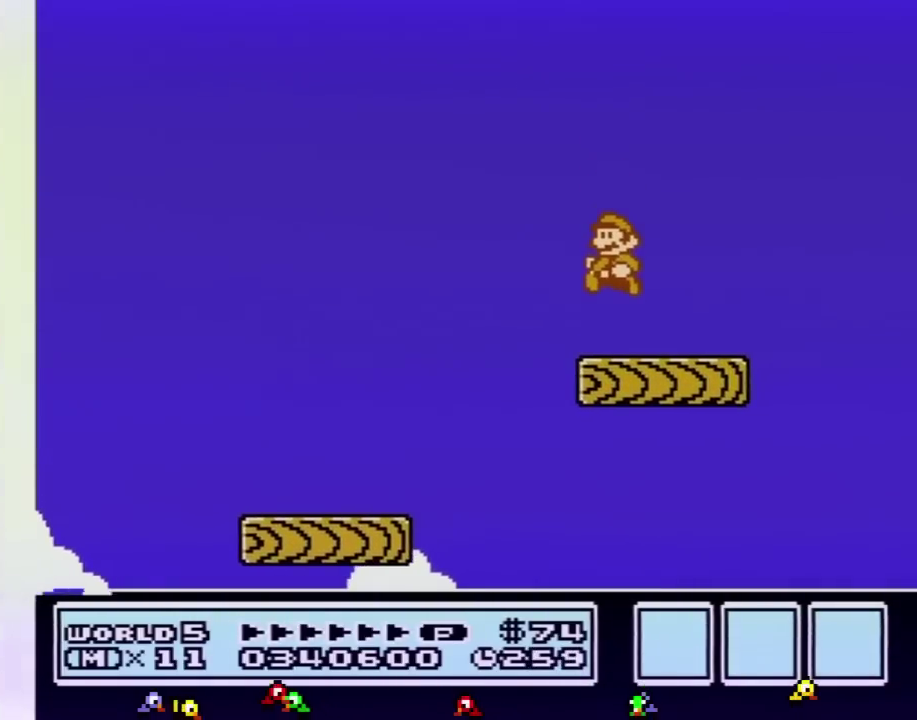
{"buttons": ["B"], "events": [[150, "DPAD_LEFT", "up"], [217, "DPAD_RIGHT", "down"], [250, "B", "up"], [283, "DPAD_RIGHT", "up"], [384, "B", "down"]]}
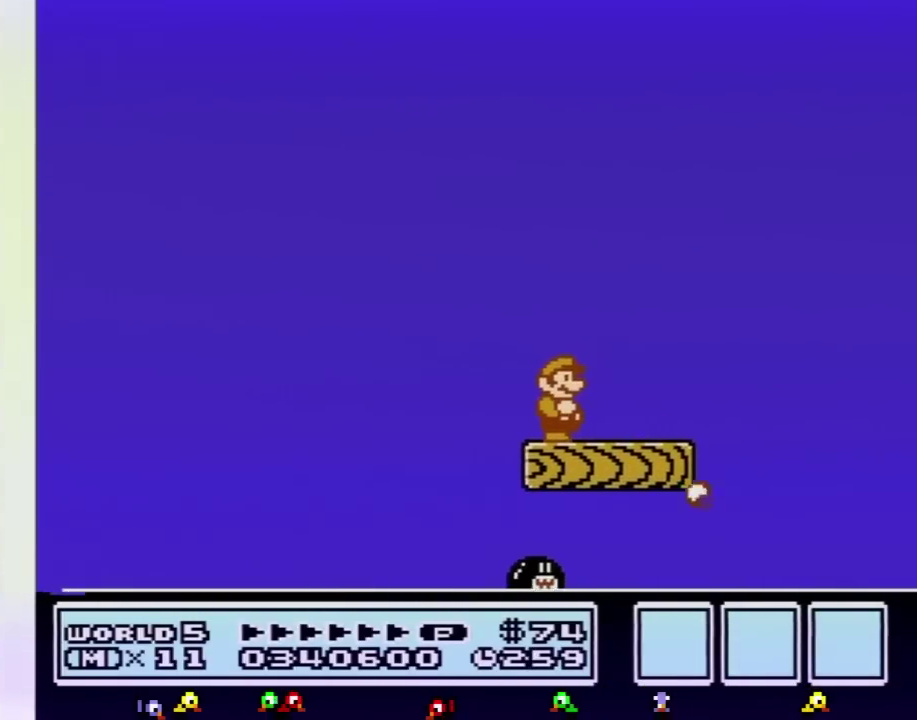
{"buttons": ["B"], "events": [[151, "DPAD_DOWN", "down"], [251, "DPAD_DOWN", "up"], [351, "DPAD_DOWN", "down"], [434, "DPAD_DOWN", "up"]]}
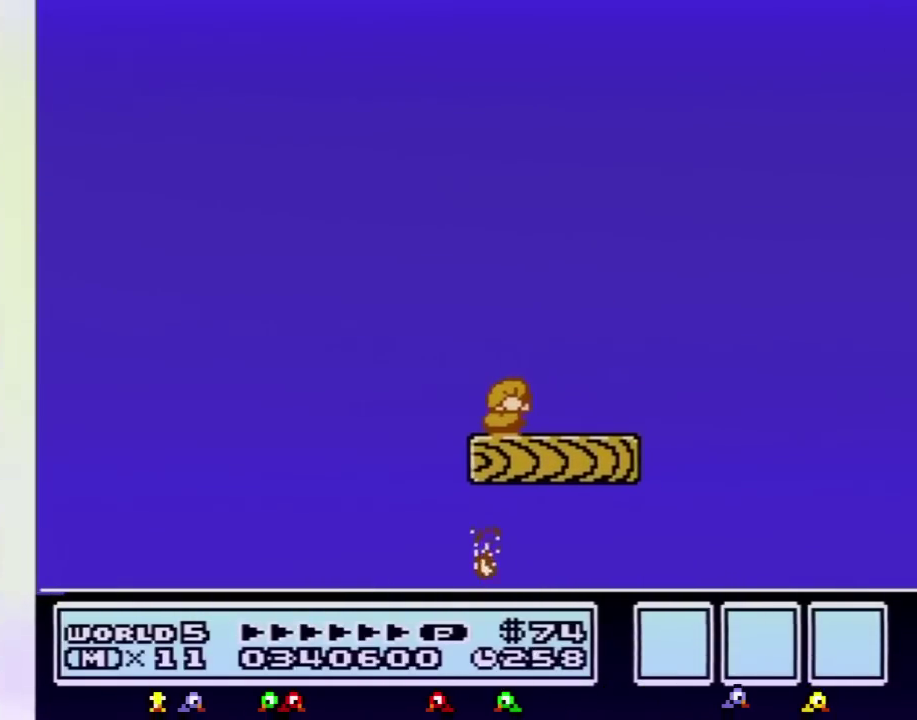
{"buttons": ["B"], "events": [[33, "DPAD_DOWN", "down"], [150, "DPAD_DOWN", "up"], [217, "DPAD_DOWN", "down"], [334, "DPAD_DOWN", "up"]]}